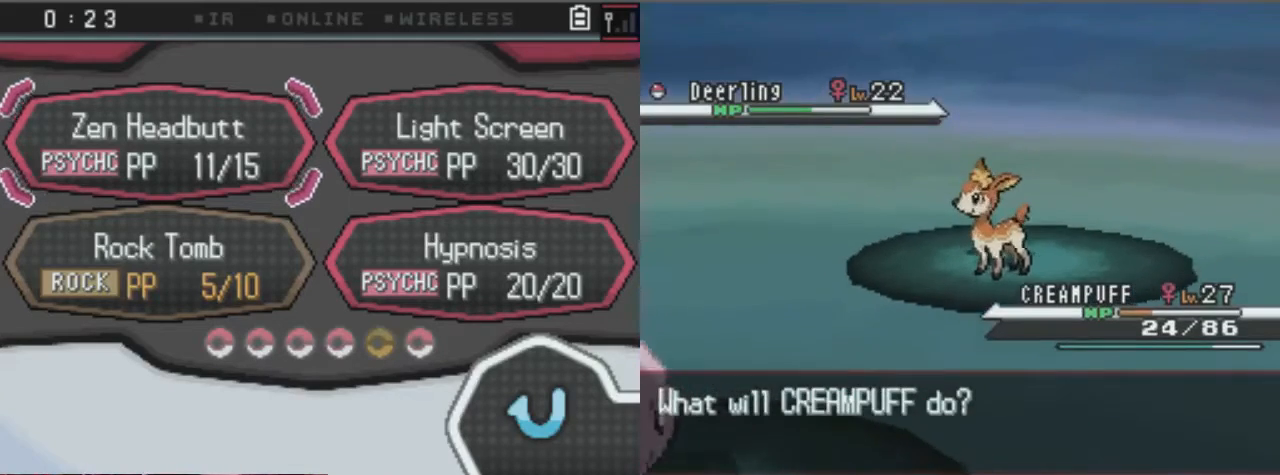
Gameplay with a controller (Xbox layout); each line is a JSON object with the inputs held at the frame after it. "events" lists button and stick changes between this image and that frame as [ms after this image, input, new state], when the widget could be followed in between. Not read: A L3 R3.
{"buttons": ["DPAD_RIGHT"], "left_stick": "center", "right_stick": "center", "events": [[439, "DPAD_RIGHT", "down"]]}
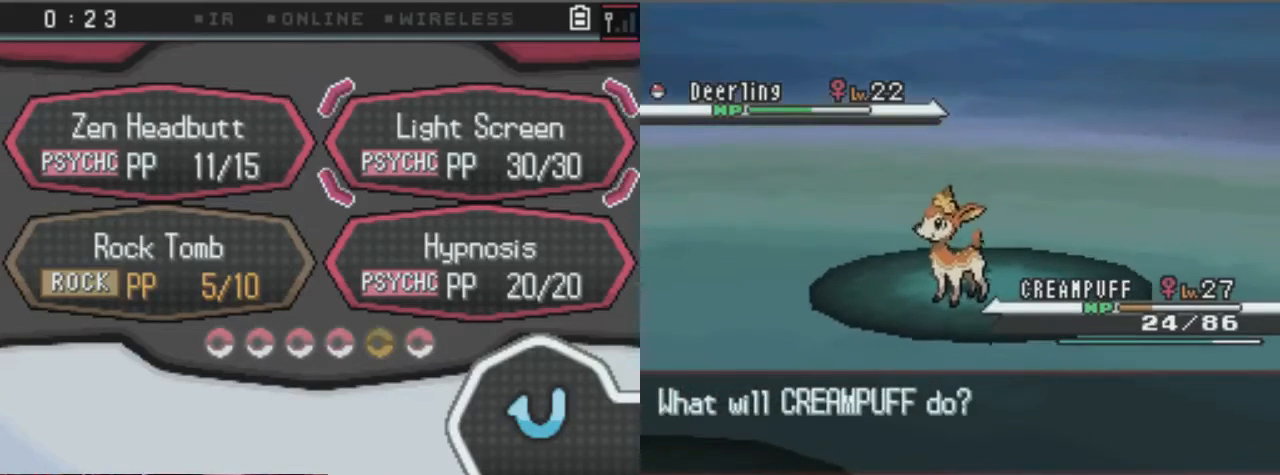
{"buttons": ["DPAD_LEFT"], "left_stick": "center", "right_stick": "center", "events": [[101, "DPAD_RIGHT", "up"], [473, "DPAD_LEFT", "down"]]}
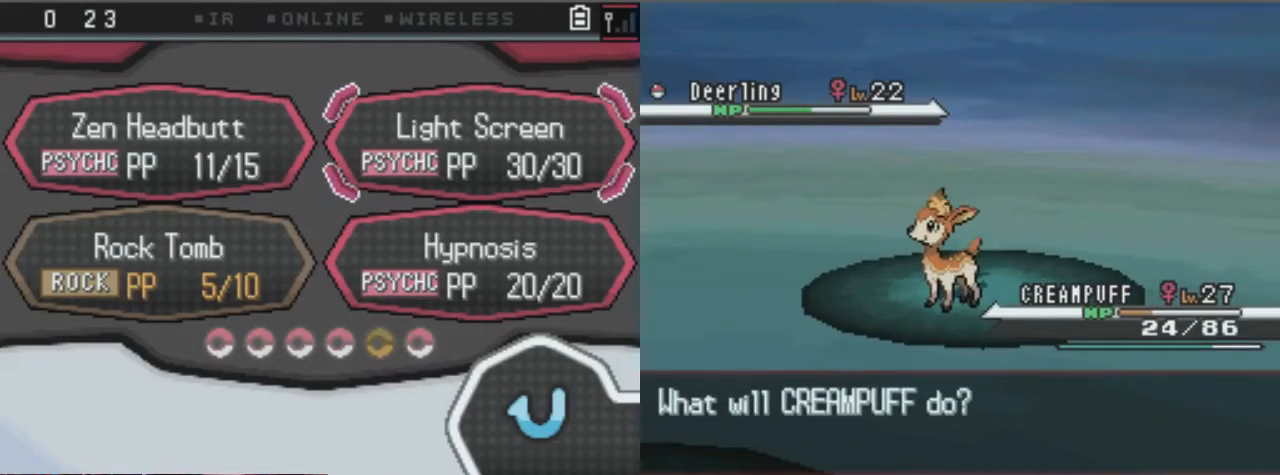
{"buttons": [], "left_stick": "center", "right_stick": "center", "events": [[67, "DPAD_LEFT", "up"]]}
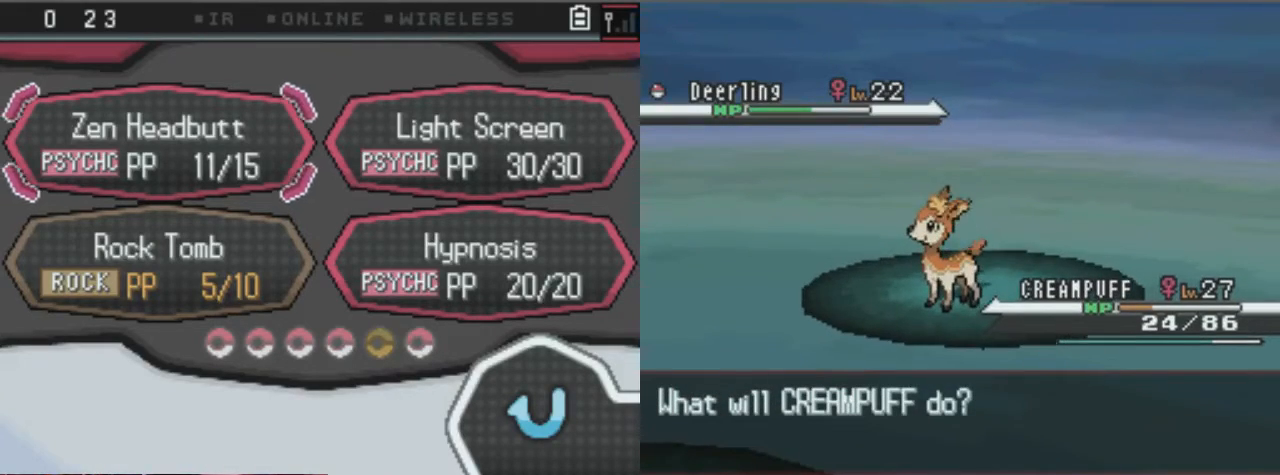
{"buttons": [], "left_stick": "center", "right_stick": "center", "events": []}
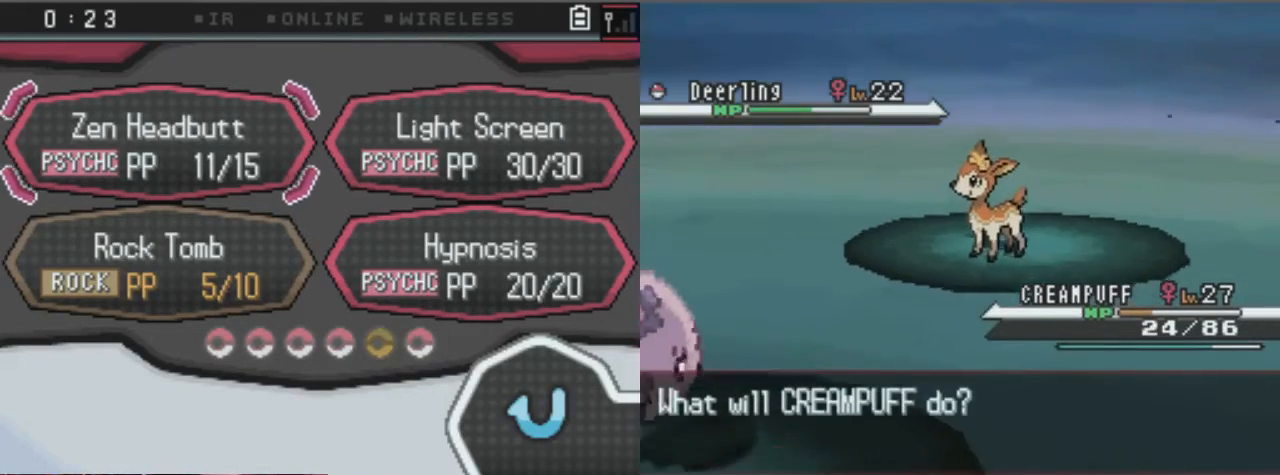
{"buttons": [], "left_stick": "center", "right_stick": "center", "events": [[439, "DPAD_DOWN", "down"], [506, "DPAD_DOWN", "up"]]}
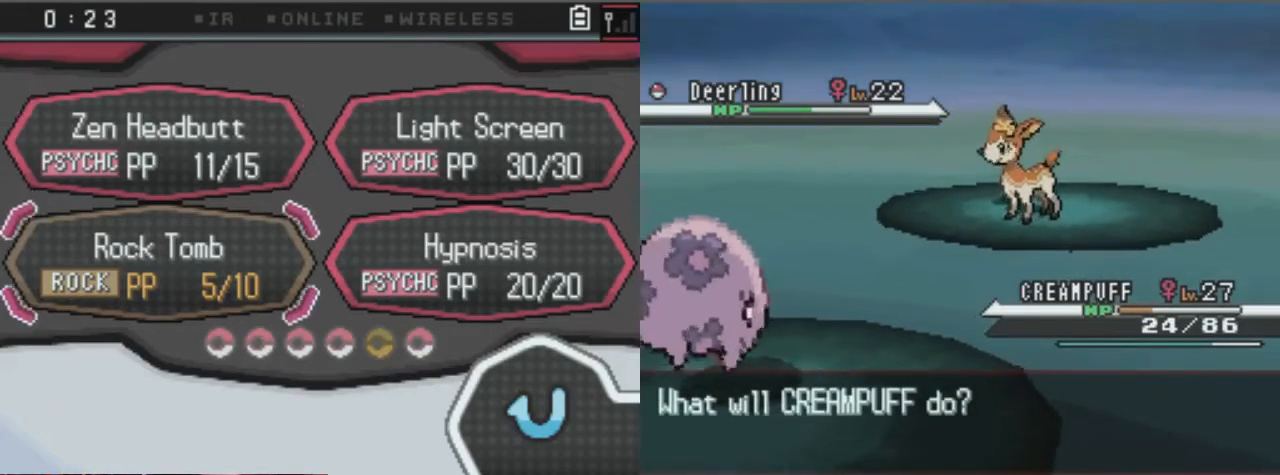
{"buttons": [], "left_stick": "center", "right_stick": "center", "events": [[304, "DPAD_UP", "down"], [439, "DPAD_UP", "up"]]}
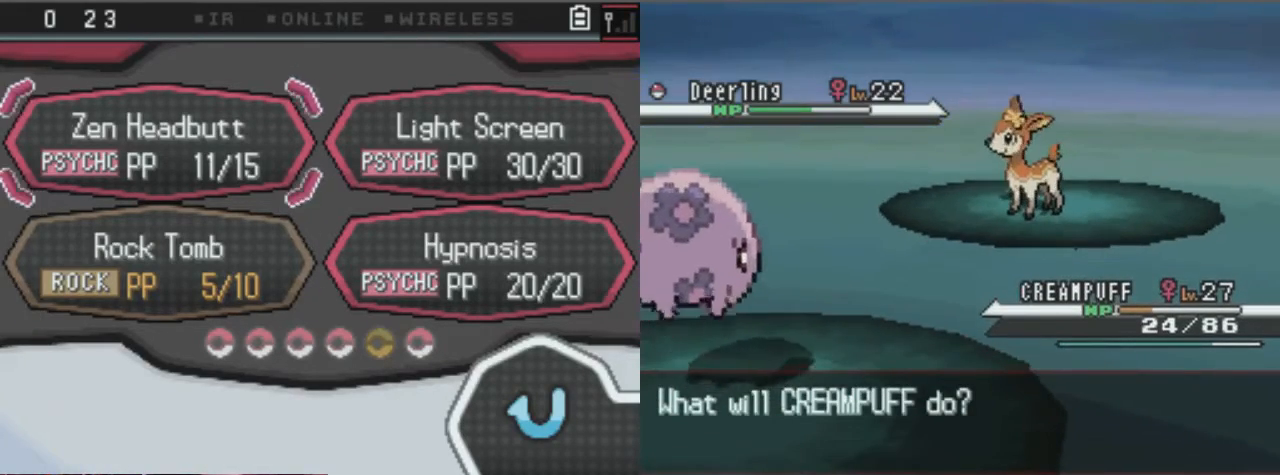
{"buttons": [], "left_stick": "center", "right_stick": "center", "events": []}
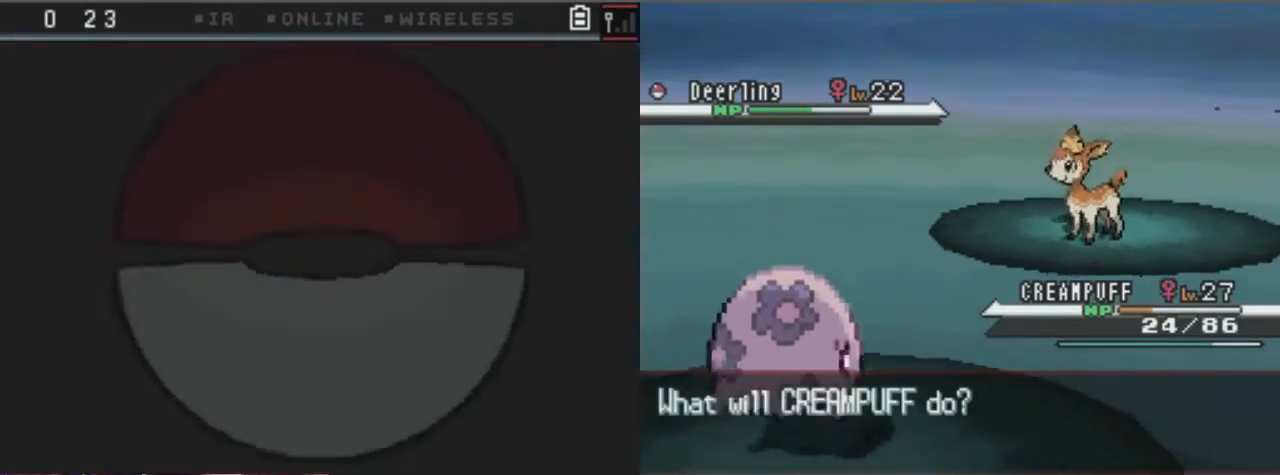
{"buttons": [], "left_stick": "center", "right_stick": "center", "events": []}
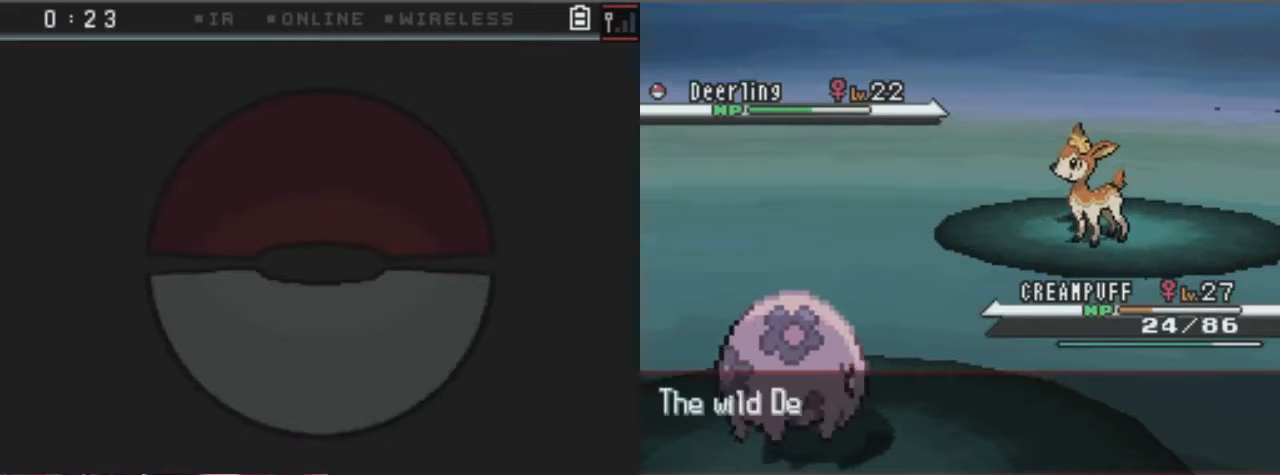
{"buttons": [], "left_stick": "center", "right_stick": "center", "events": []}
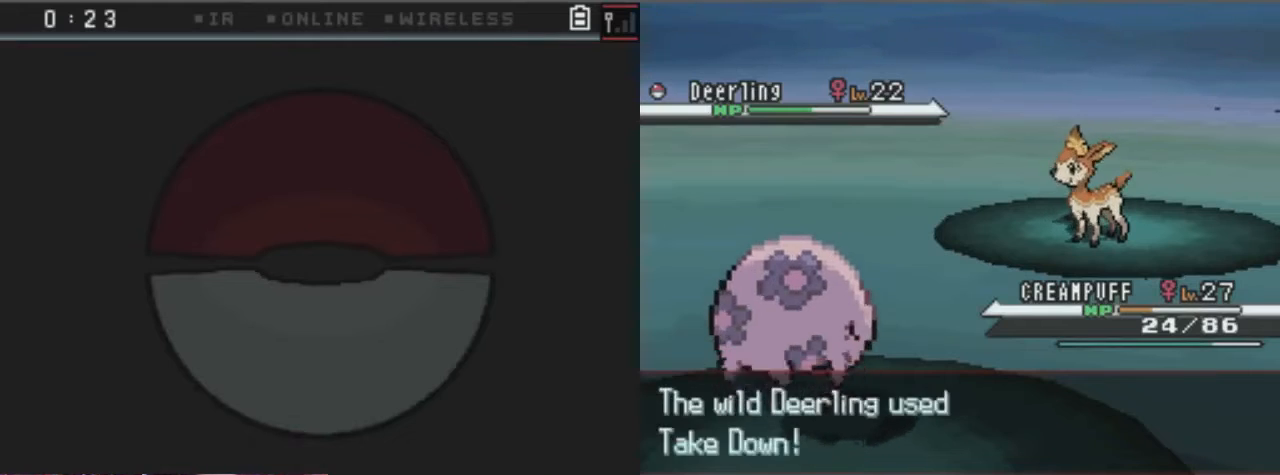
{"buttons": [], "left_stick": "center", "right_stick": "center", "events": []}
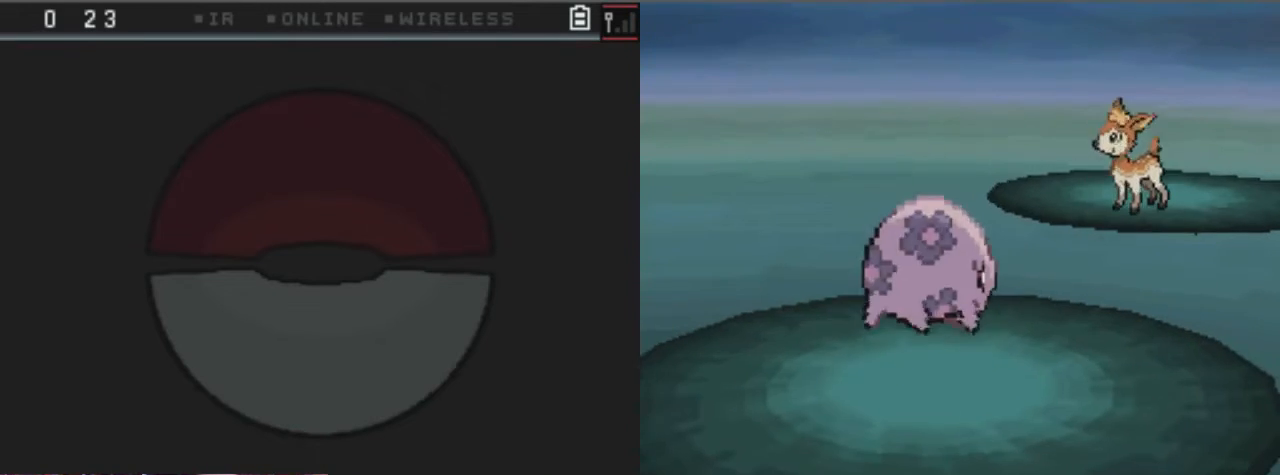
{"buttons": [], "left_stick": "center", "right_stick": "center", "events": []}
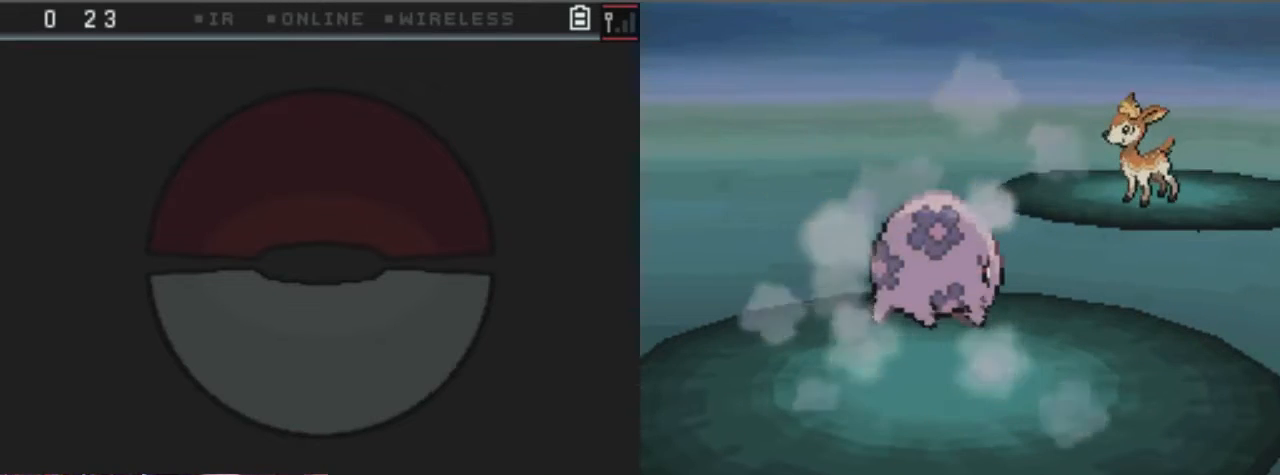
{"buttons": [], "left_stick": "center", "right_stick": "center", "events": []}
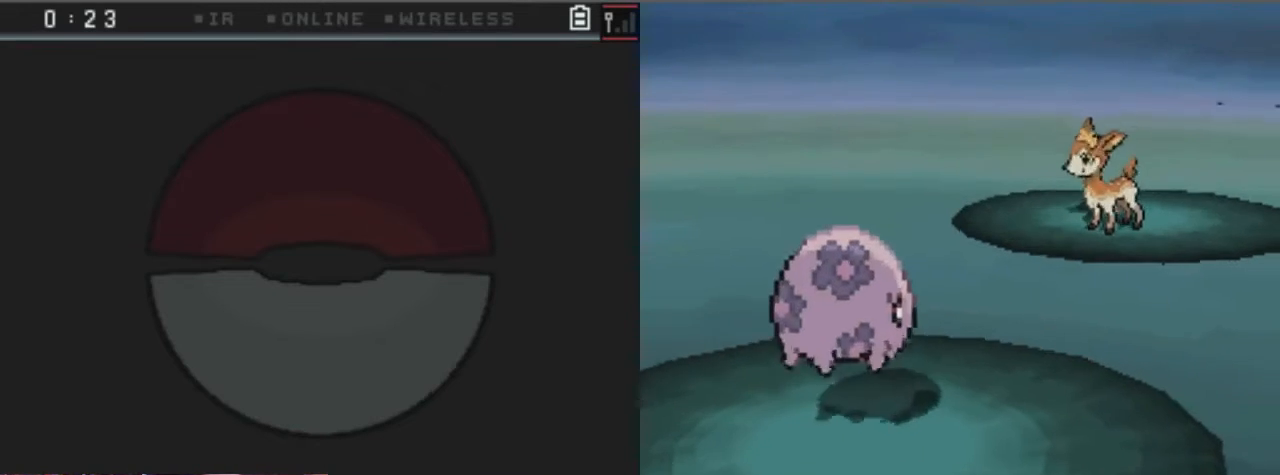
{"buttons": [], "left_stick": "center", "right_stick": "center", "events": []}
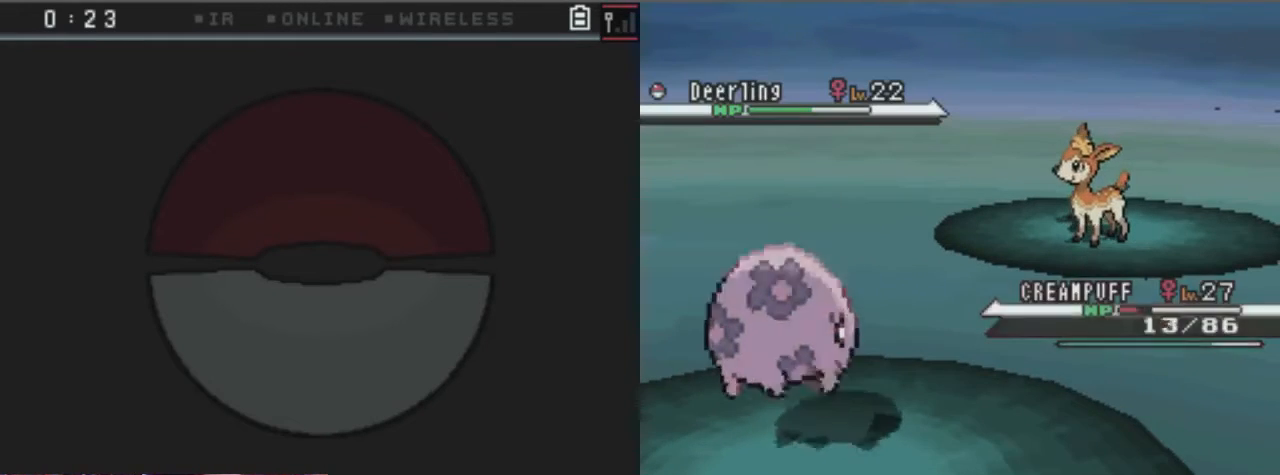
{"buttons": [], "left_stick": "center", "right_stick": "center", "events": []}
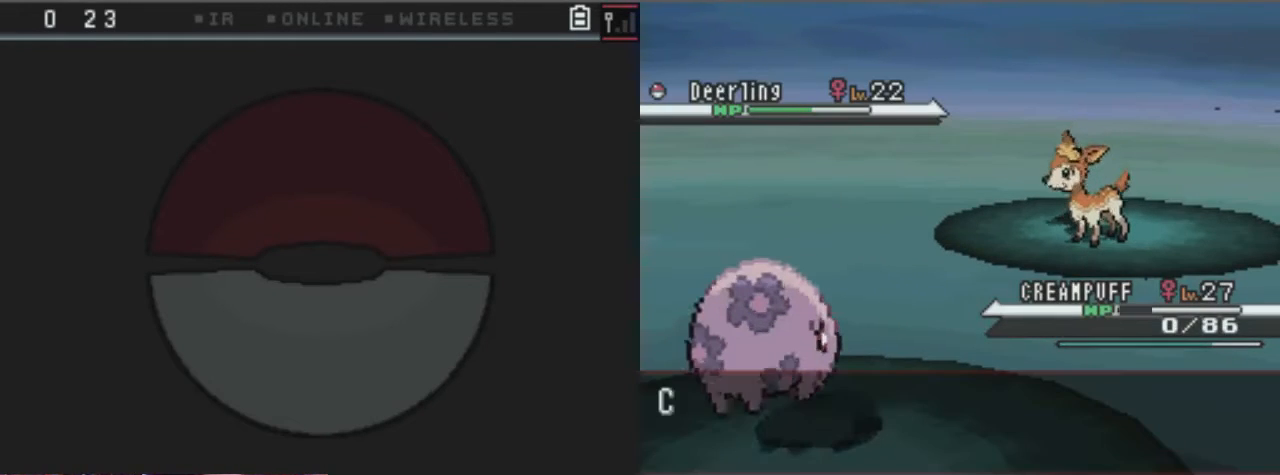
{"buttons": [], "left_stick": "center", "right_stick": "center", "events": []}